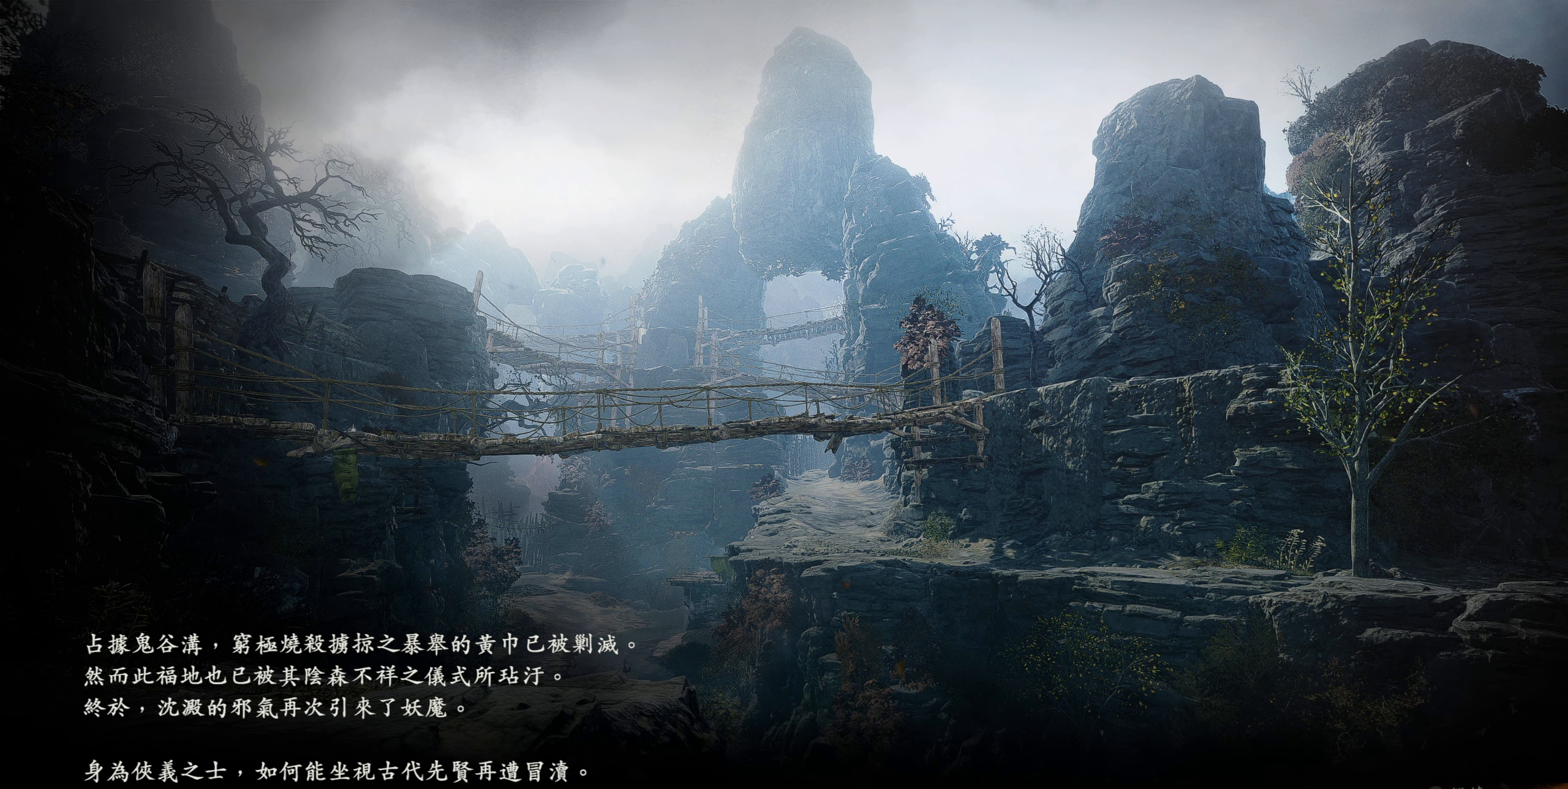
Gameplay with a controller (PlayStation layout); each line is a JSON object with the inputs held at the frame after it. "events" lists button and stick changes between this image and that frame as [ms after this image, input, new state], when the widget could be followed in between.
{"buttons": [], "left_stick": "center", "right_stick": "center", "events": [[333, "CROSS", "down"], [483, "CROSS", "up"]]}
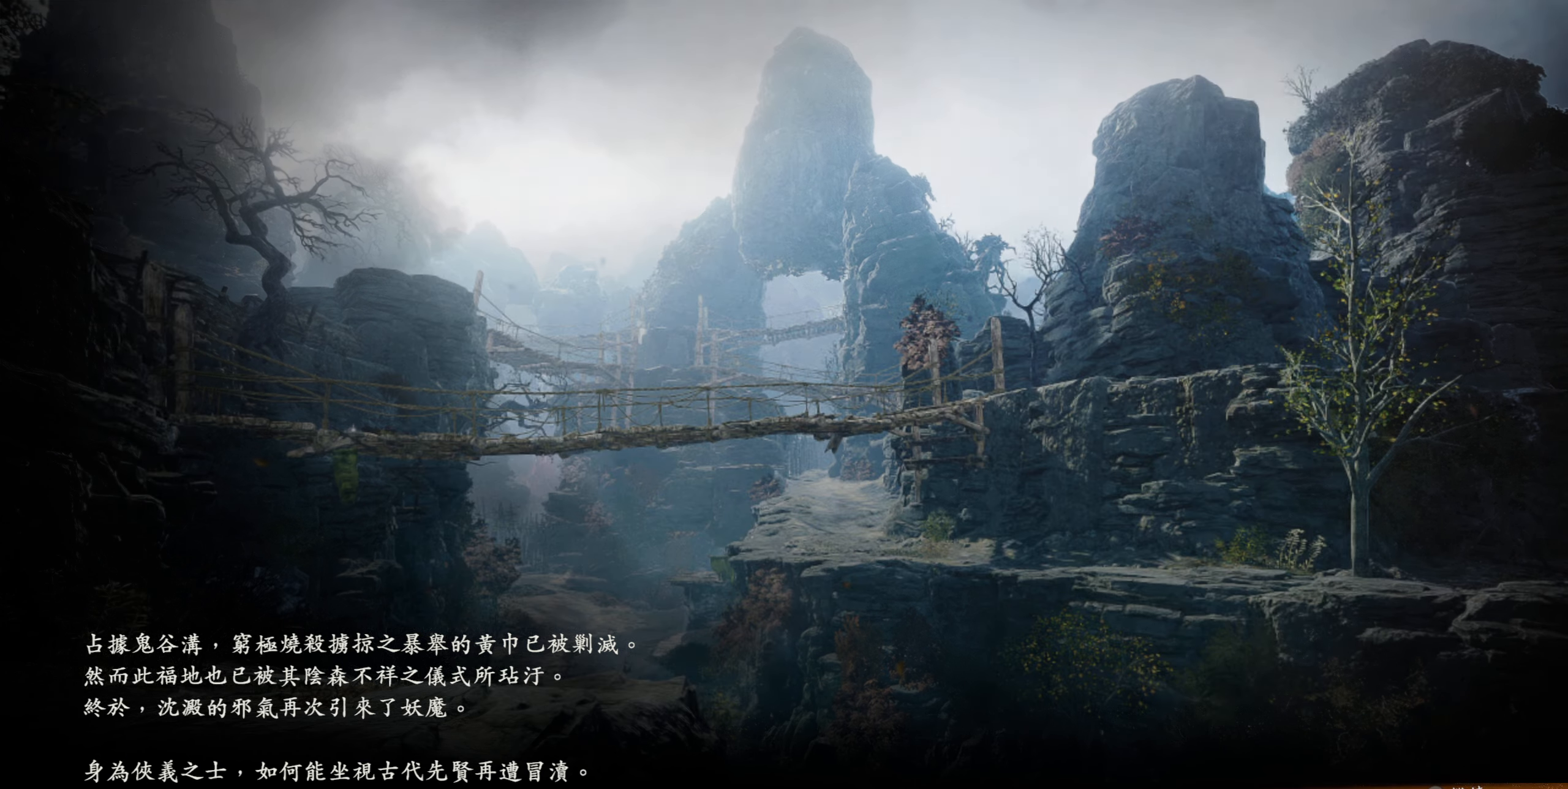
{"buttons": [], "left_stick": "up", "right_stick": "center", "events": [[150, "CROSS", "down"], [266, "CROSS", "up"], [450, "left_stick", "up"]]}
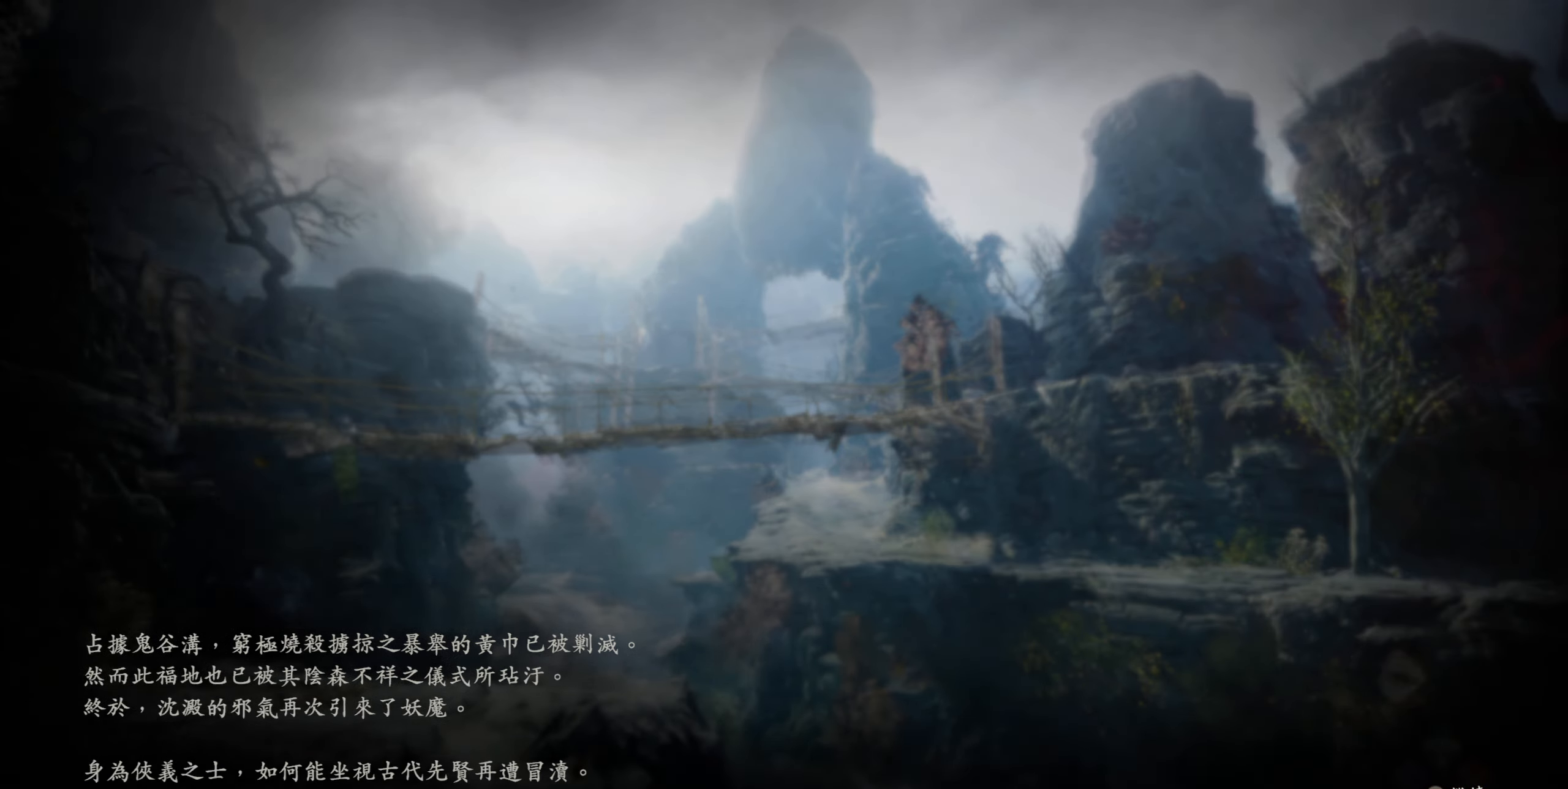
{"buttons": [], "left_stick": "up", "right_stick": "center", "events": []}
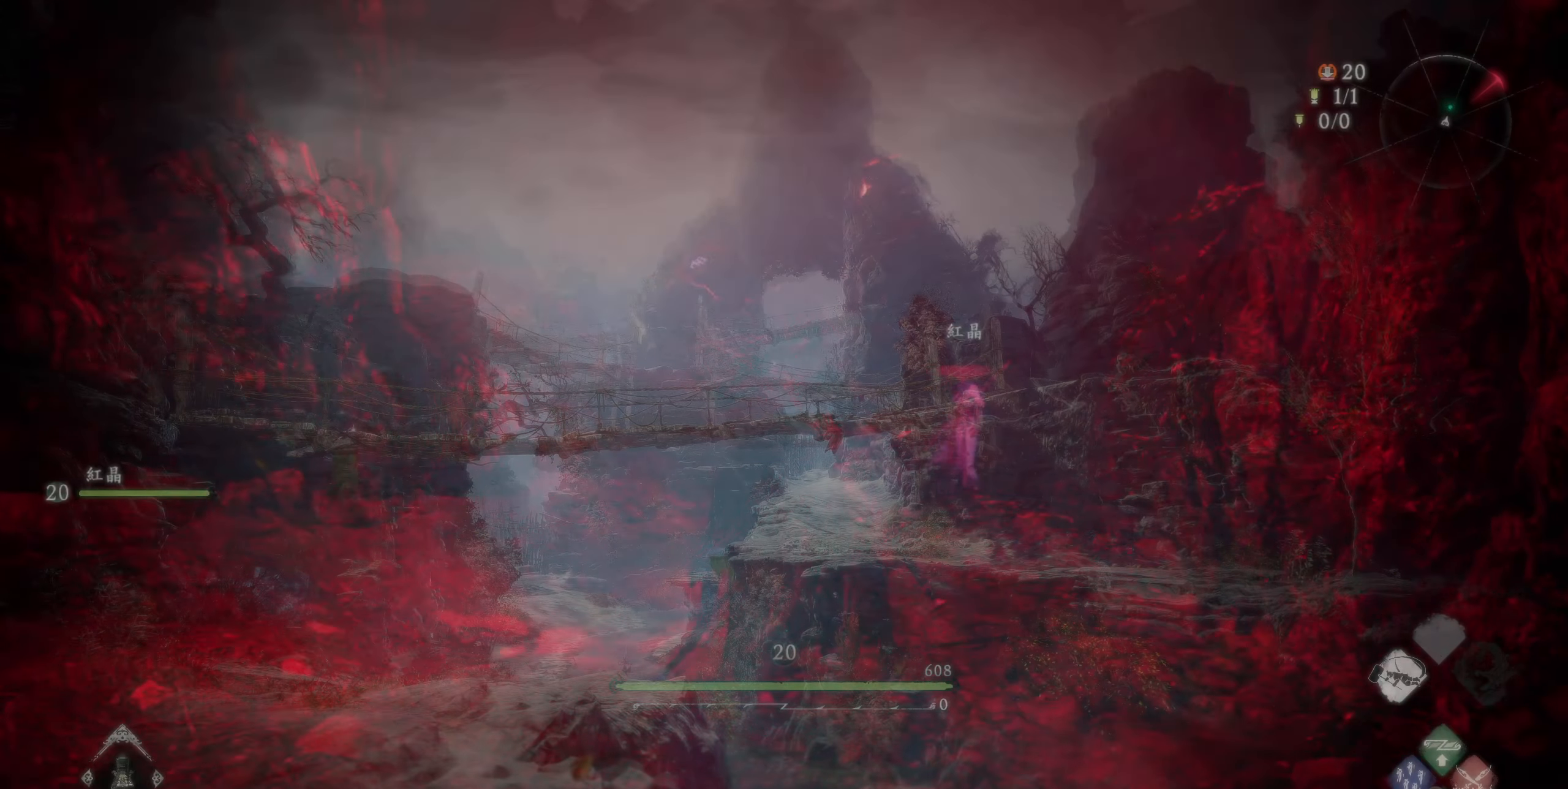
{"buttons": [], "left_stick": "up", "right_stick": "center", "events": [[200, "L3", "down"], [366, "L3", "up"]]}
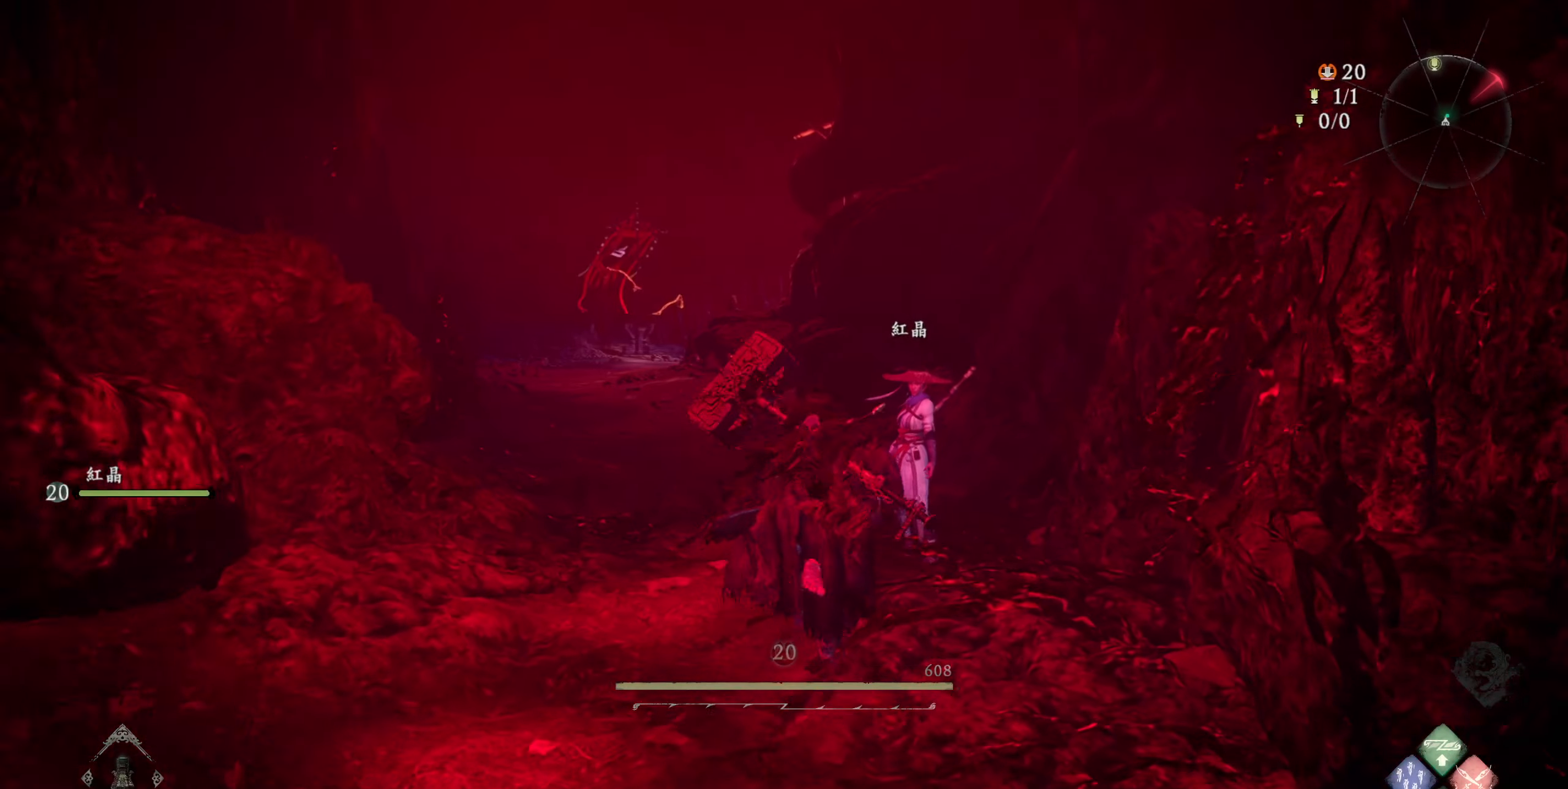
{"buttons": [], "left_stick": "up", "right_stick": "center", "events": []}
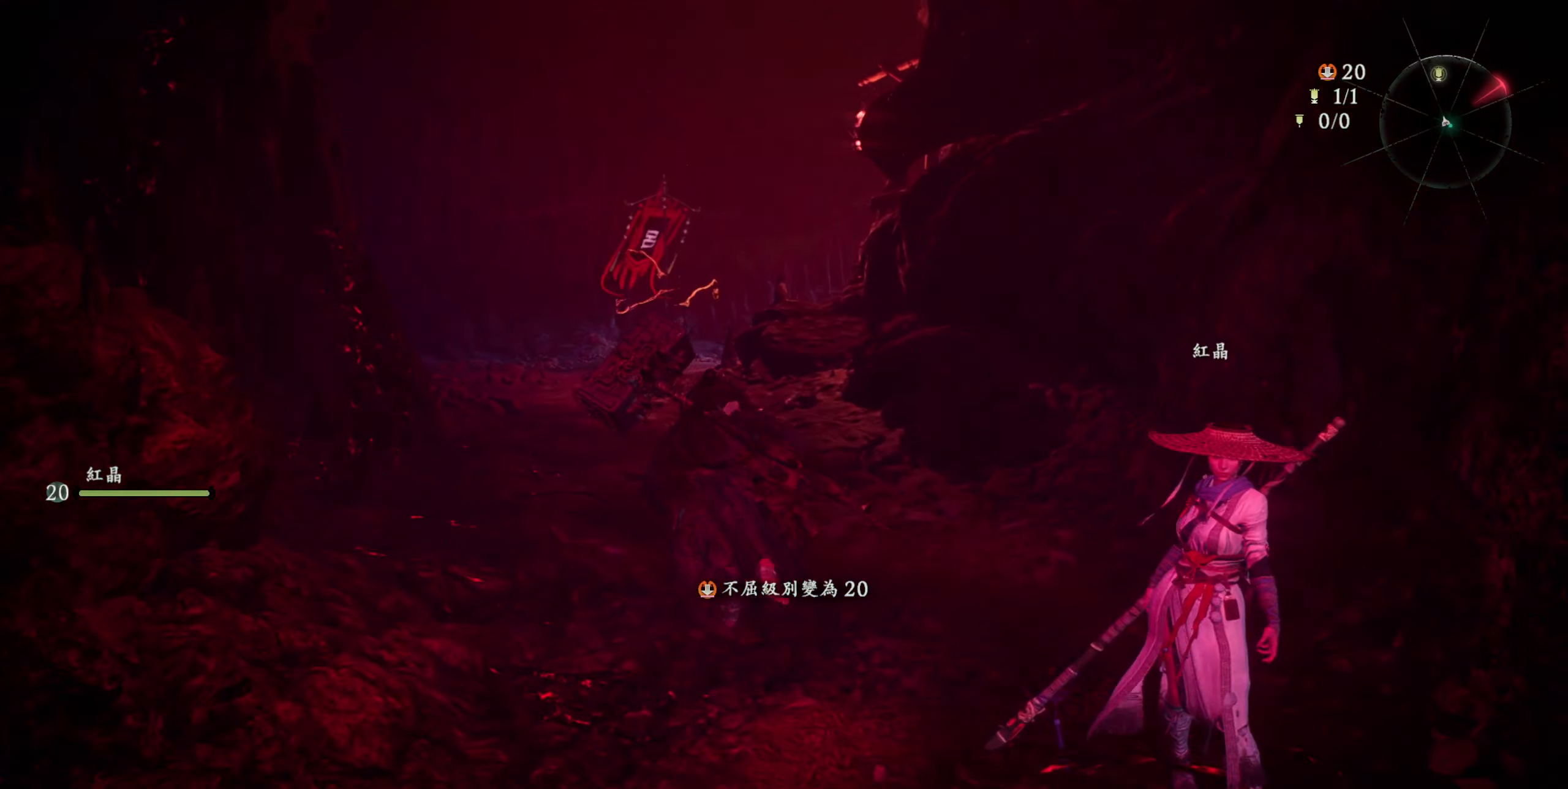
{"buttons": [], "left_stick": "up", "right_stick": "center", "events": []}
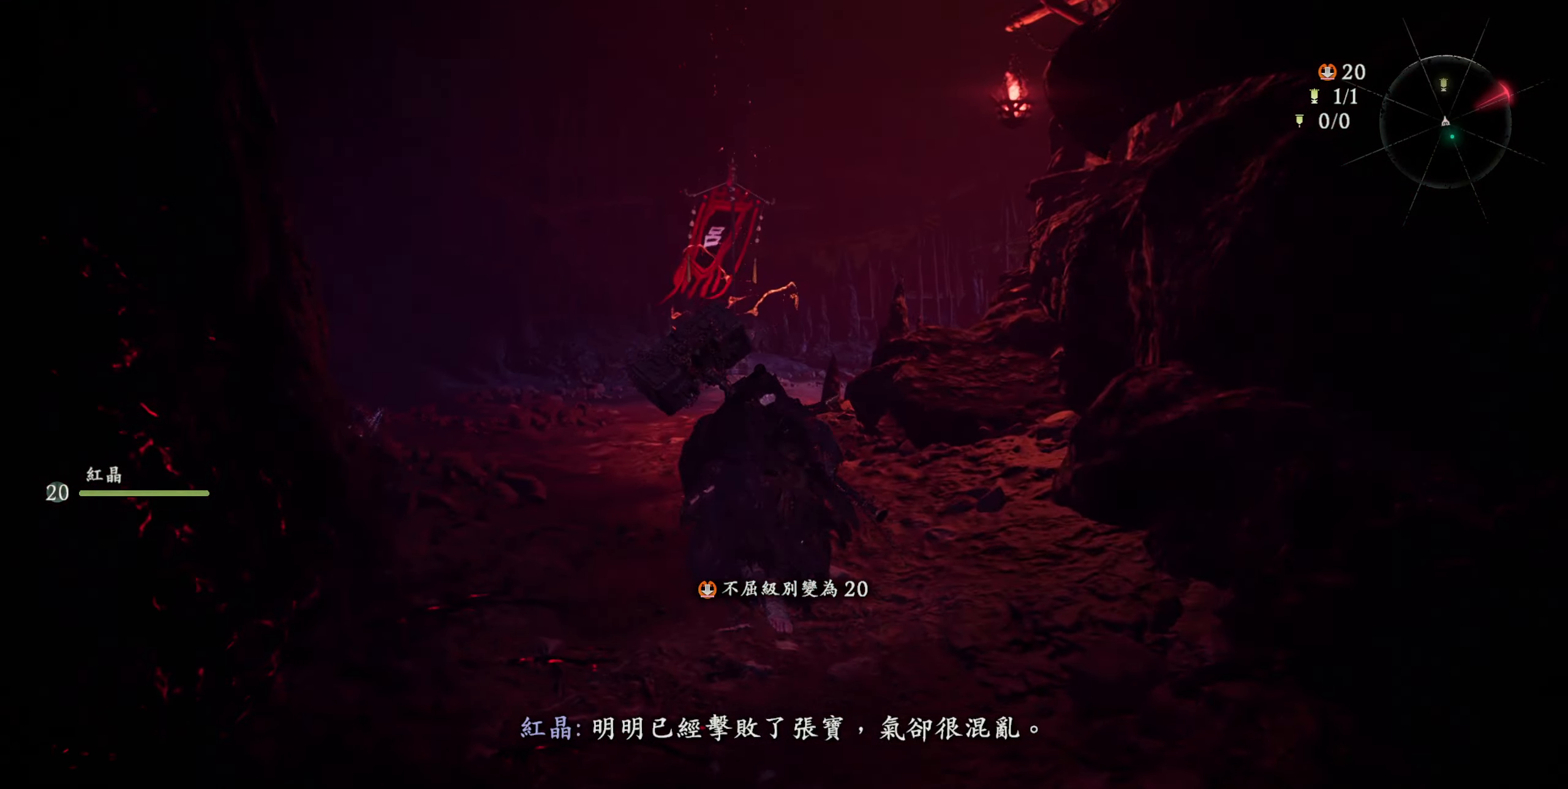
{"buttons": [], "left_stick": "up", "right_stick": "center", "events": []}
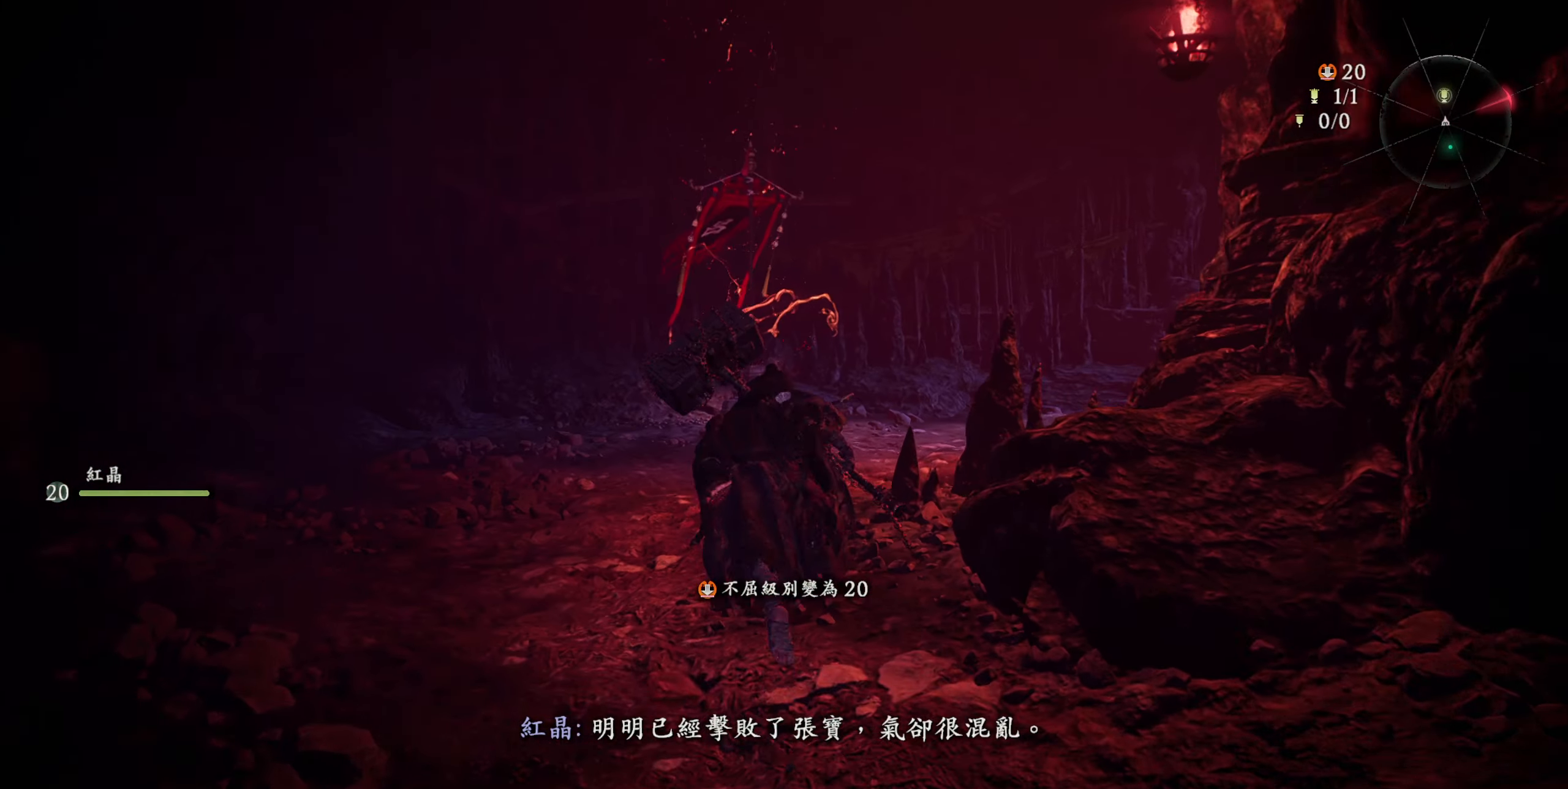
{"buttons": [], "left_stick": "up", "right_stick": "right", "events": [[433, "right_stick", "right"]]}
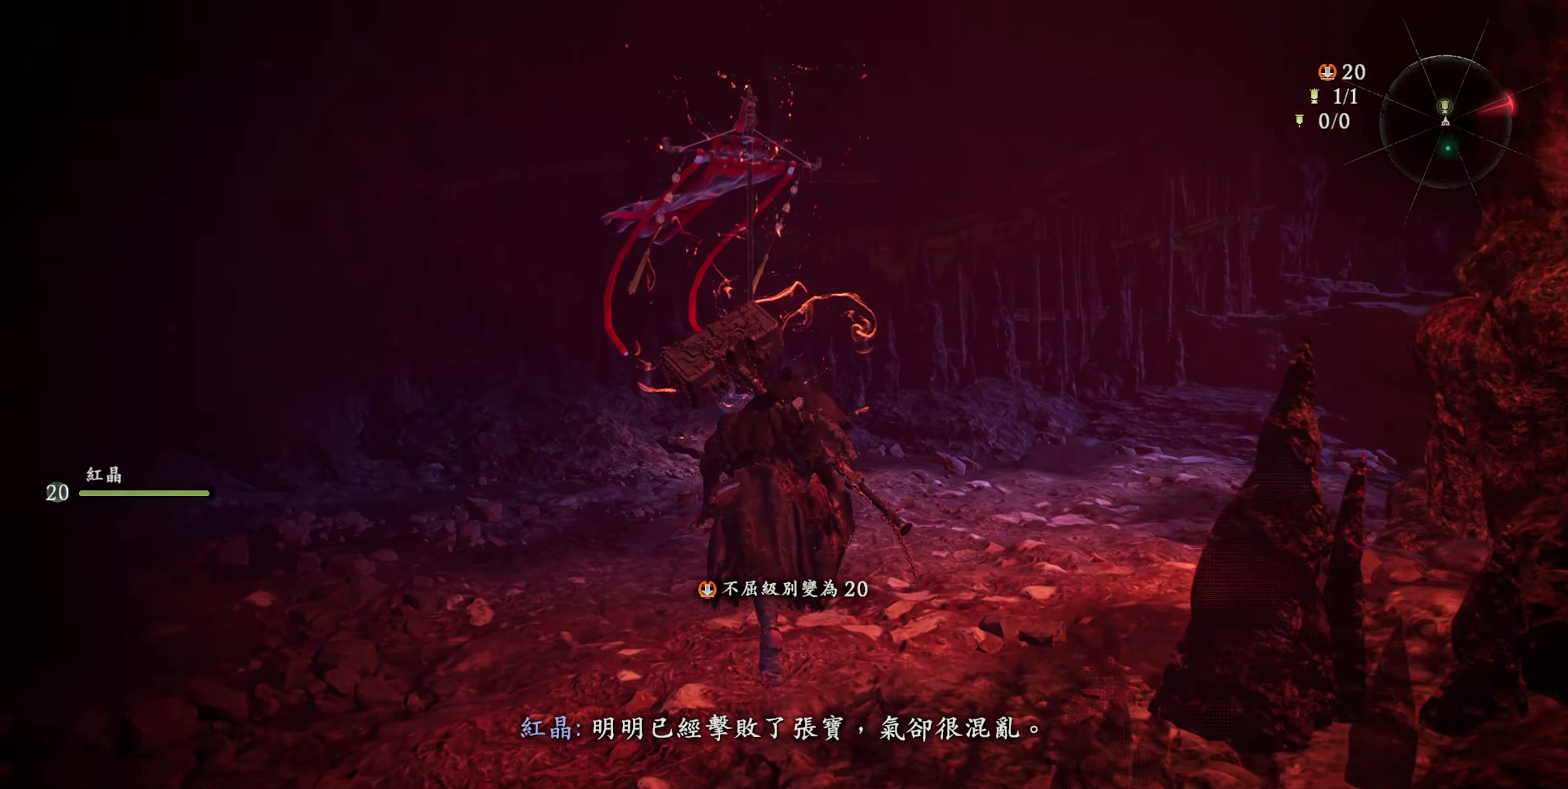
{"buttons": [], "left_stick": "up", "right_stick": "center", "events": [[350, "right_stick", "center"]]}
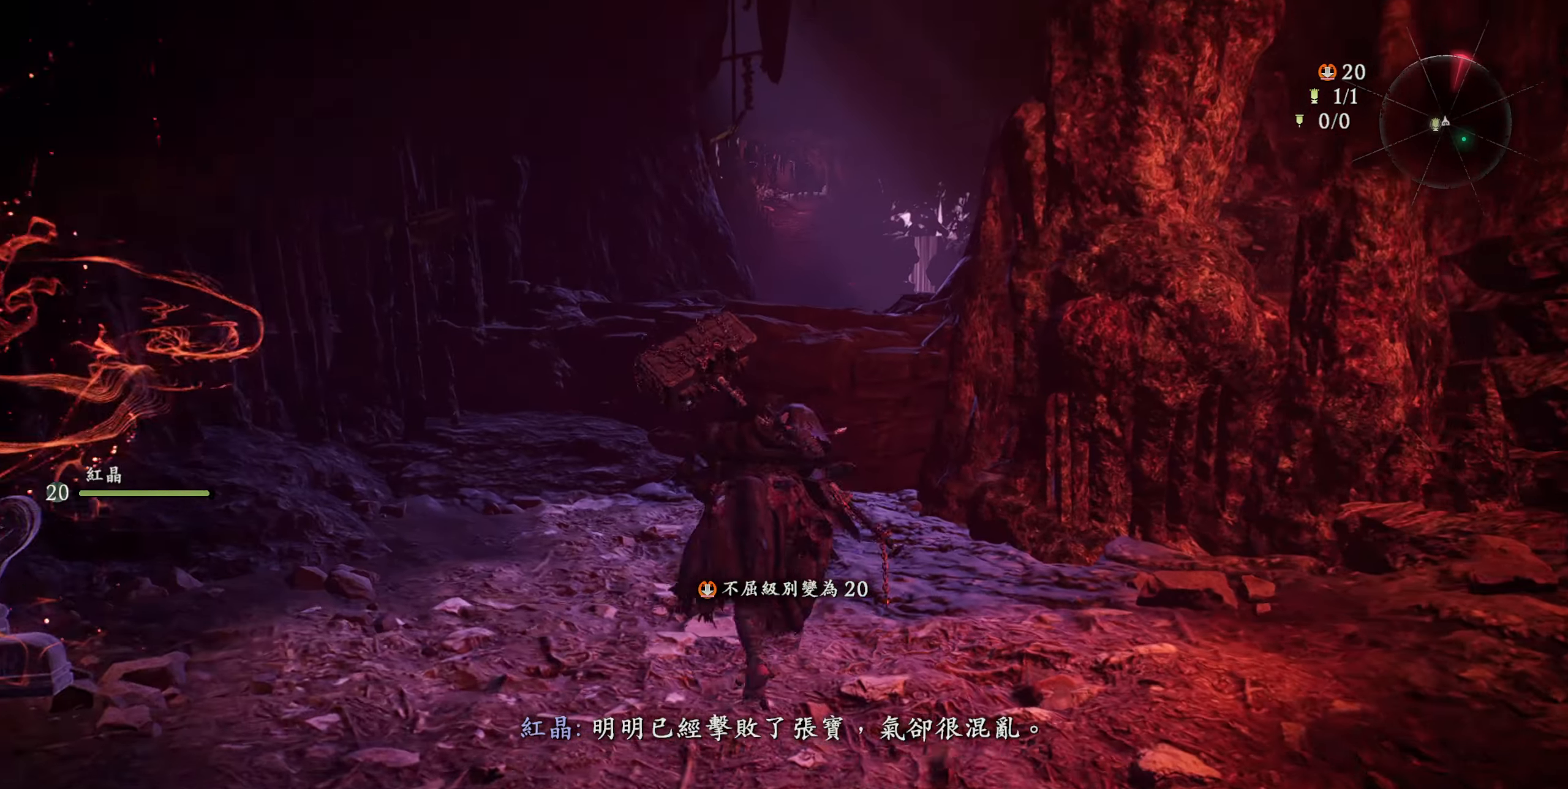
{"buttons": ["CROSS"], "left_stick": "up", "right_stick": "center", "events": [[450, "CROSS", "down"]]}
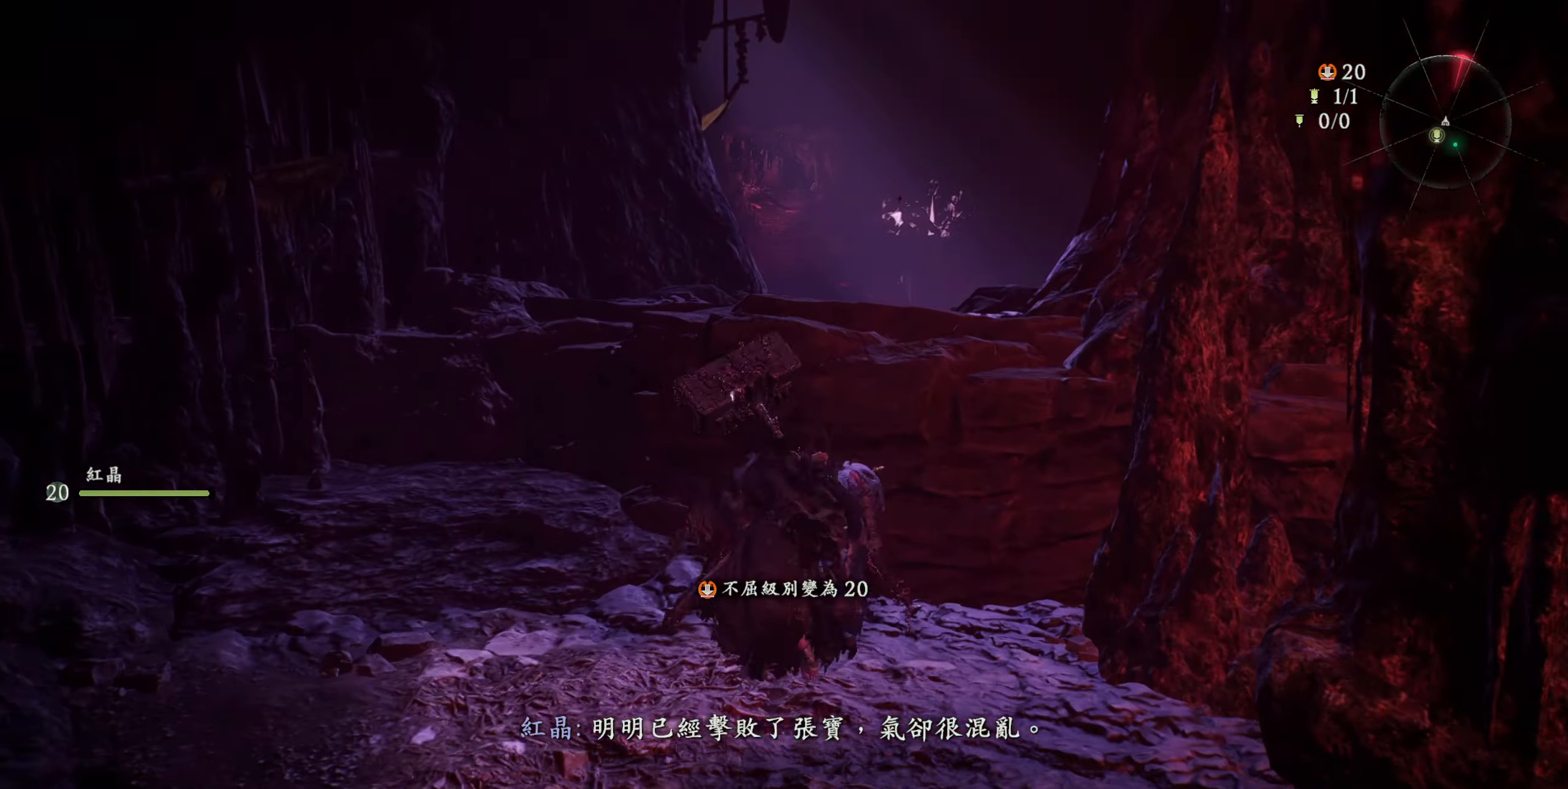
{"buttons": [], "left_stick": "up", "right_stick": "center", "events": [[283, "CROSS", "up"]]}
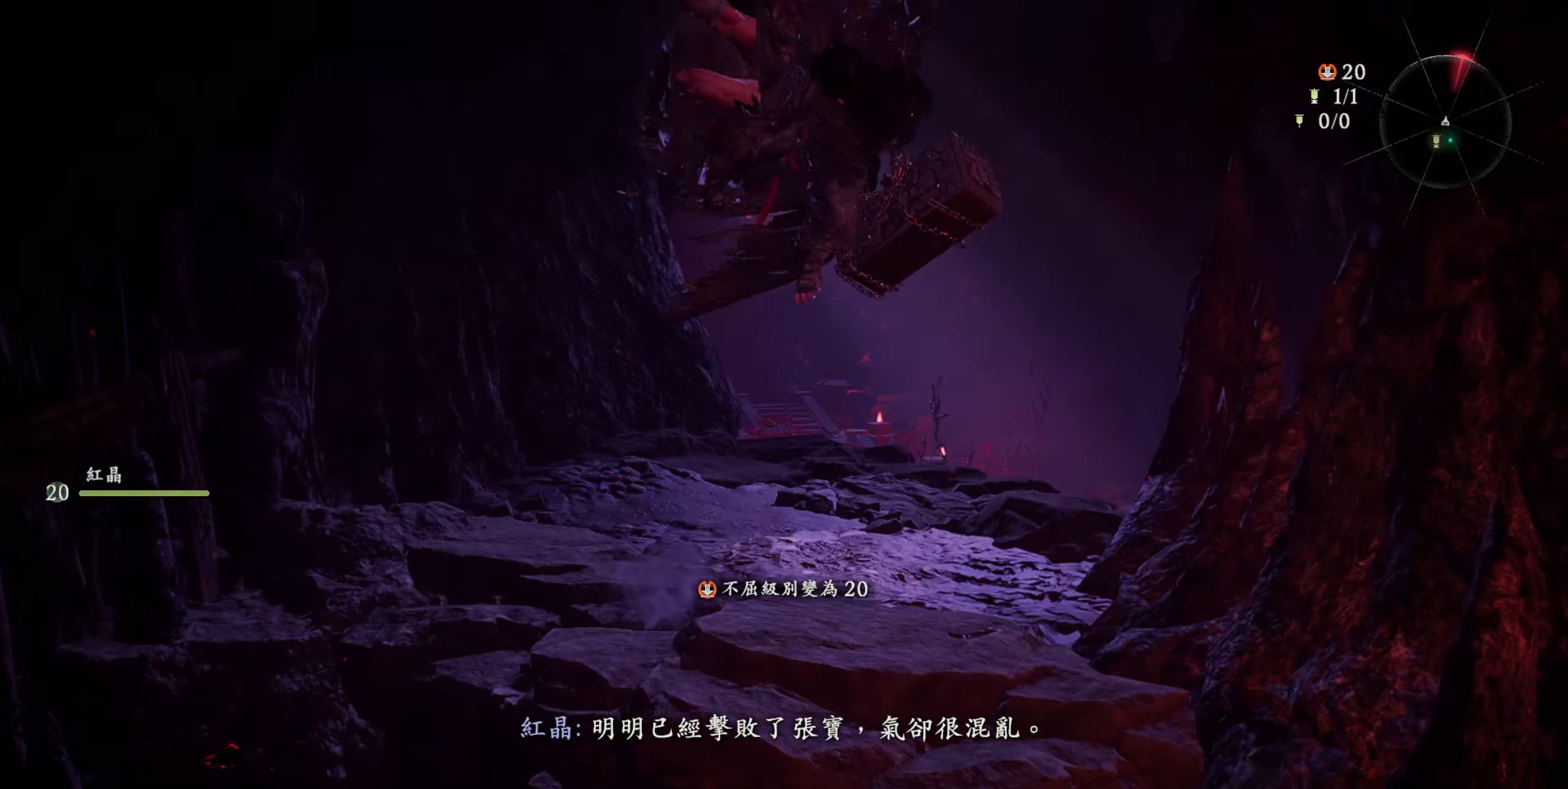
{"buttons": [], "left_stick": "up", "right_stick": "down-right", "events": [[400, "right_stick", "down-right"]]}
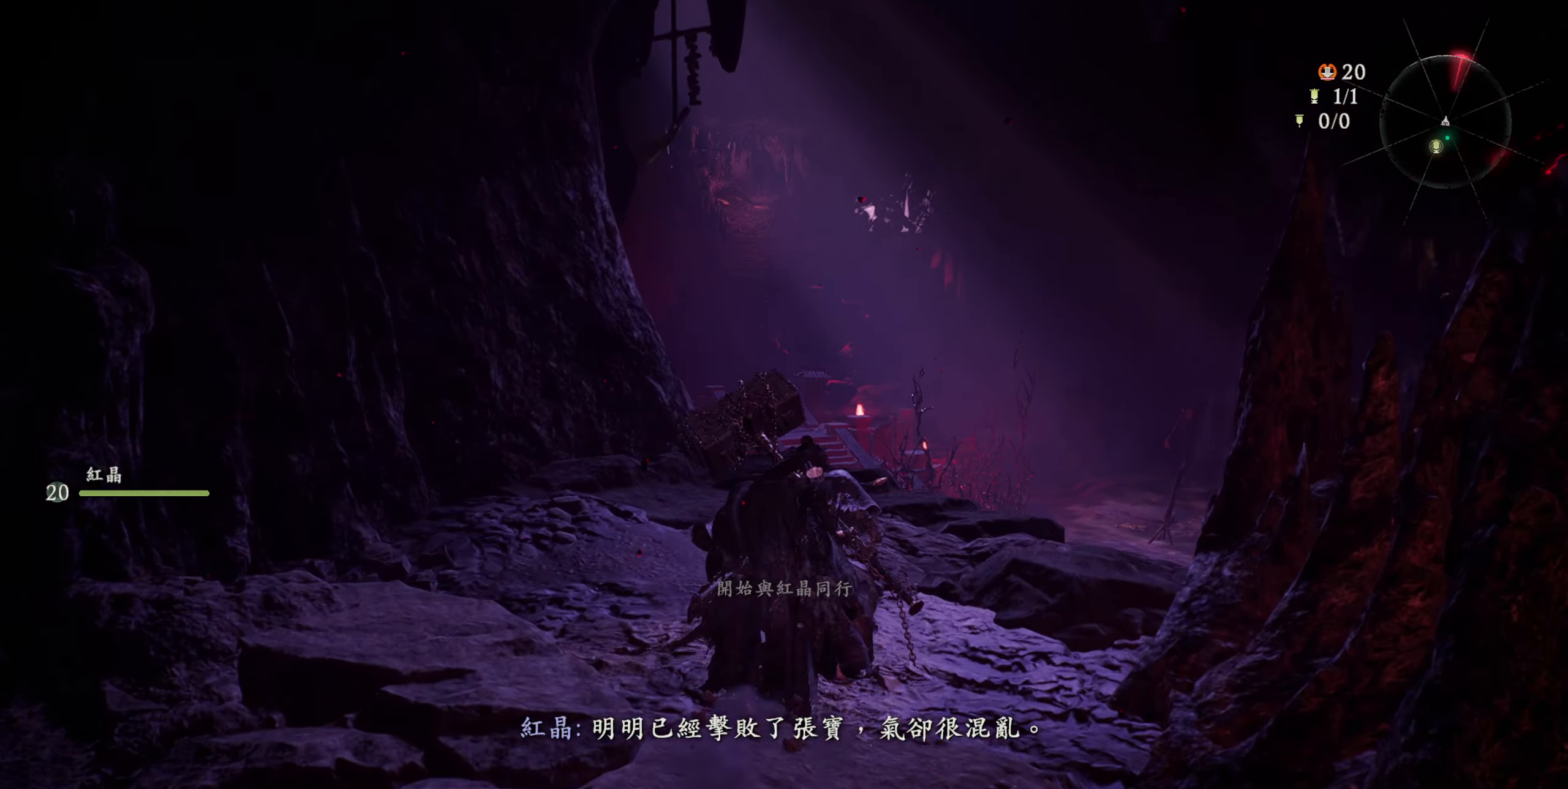
{"buttons": [], "left_stick": "up", "right_stick": "center", "events": [[150, "right_stick", "center"]]}
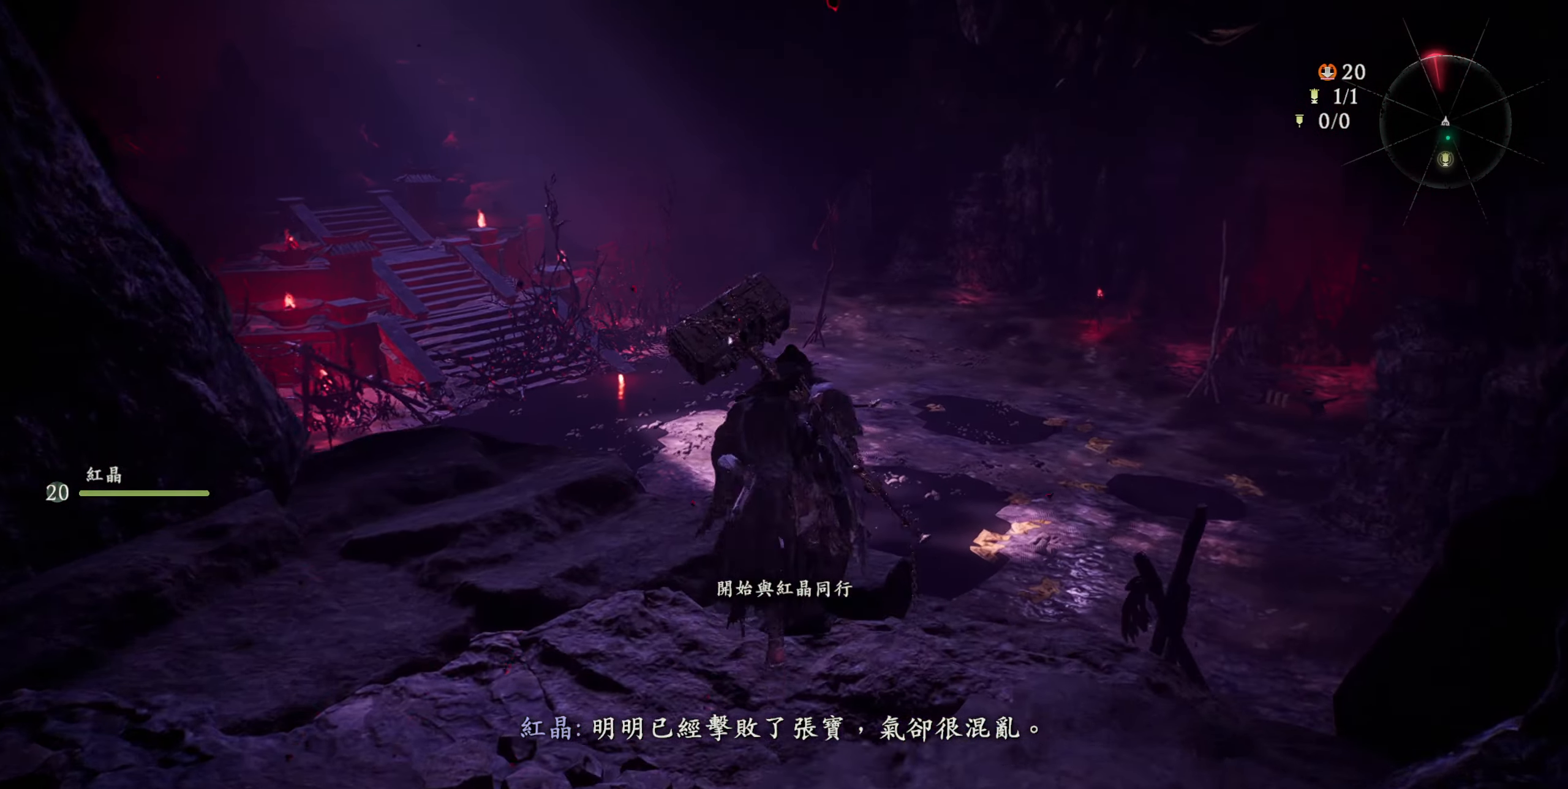
{"buttons": [], "left_stick": "up", "right_stick": "center", "events": [[50, "CROSS", "down"], [217, "CROSS", "up"]]}
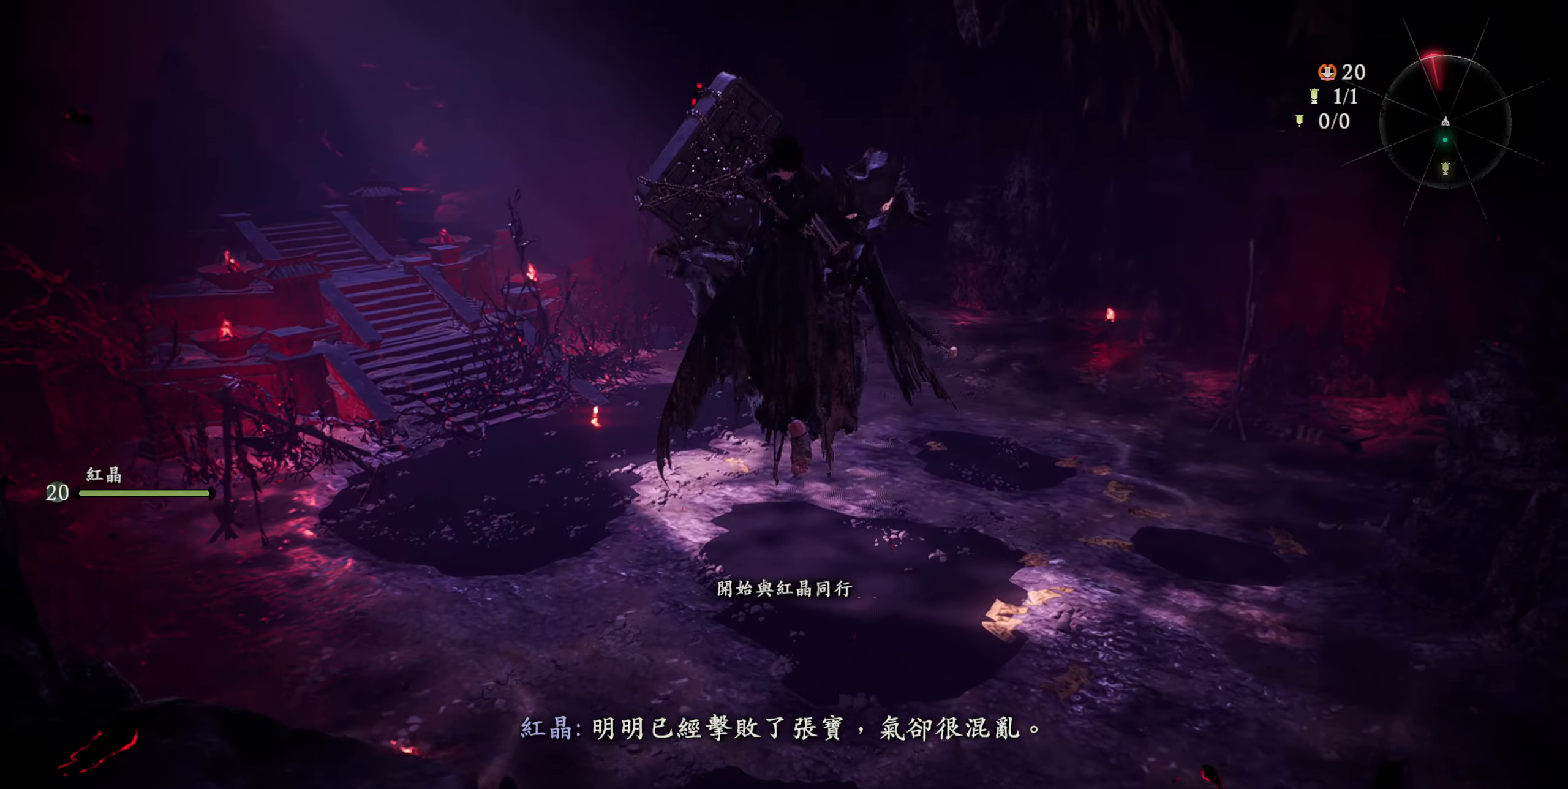
{"buttons": [], "left_stick": "up", "right_stick": "center", "events": []}